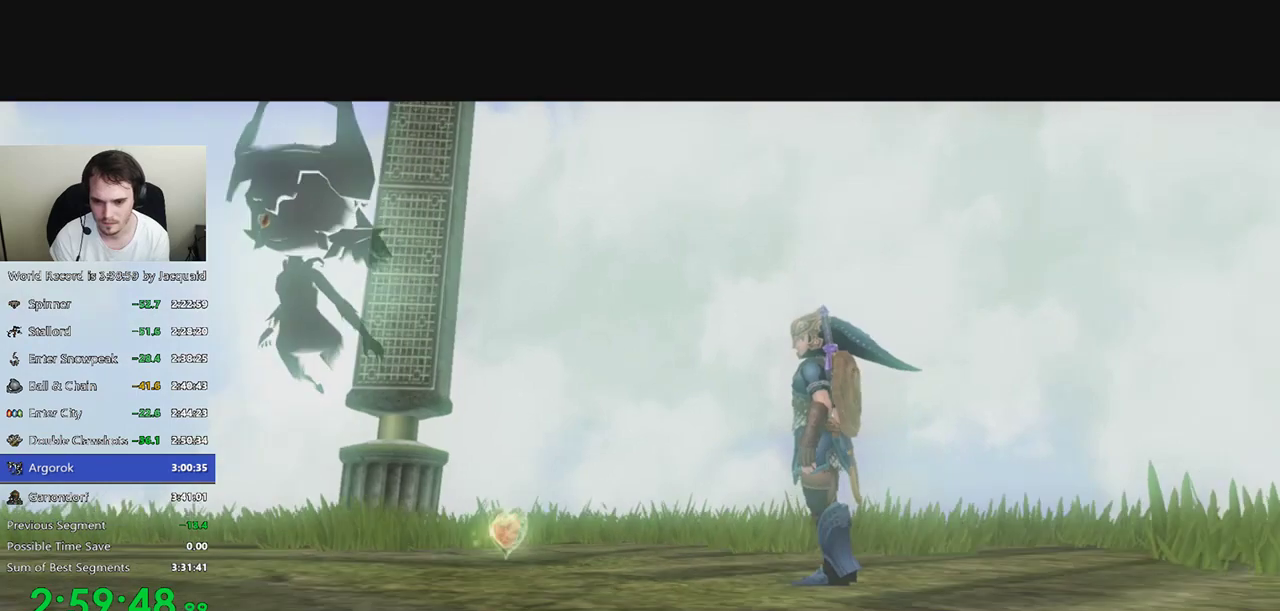
Gameplay with a controller (Xbox layout); each line is a JSON object with the inputs held at the frame after it (dt_ms = milliseconds from this image to that frame). "events" lists button and stick changes between this image and that frame as [ms after this image, input, new state], when the widget could be followed in between. Not read: L3 R3.
{"dt_ms": 500, "buttons": [], "left_stick": "center", "right_stick": "center", "events": [[67, "A", "down"], [167, "A", "up"], [333, "R2", "down"], [367, "A", "down"], [433, "A", "up"], [433, "R2", "up"]]}
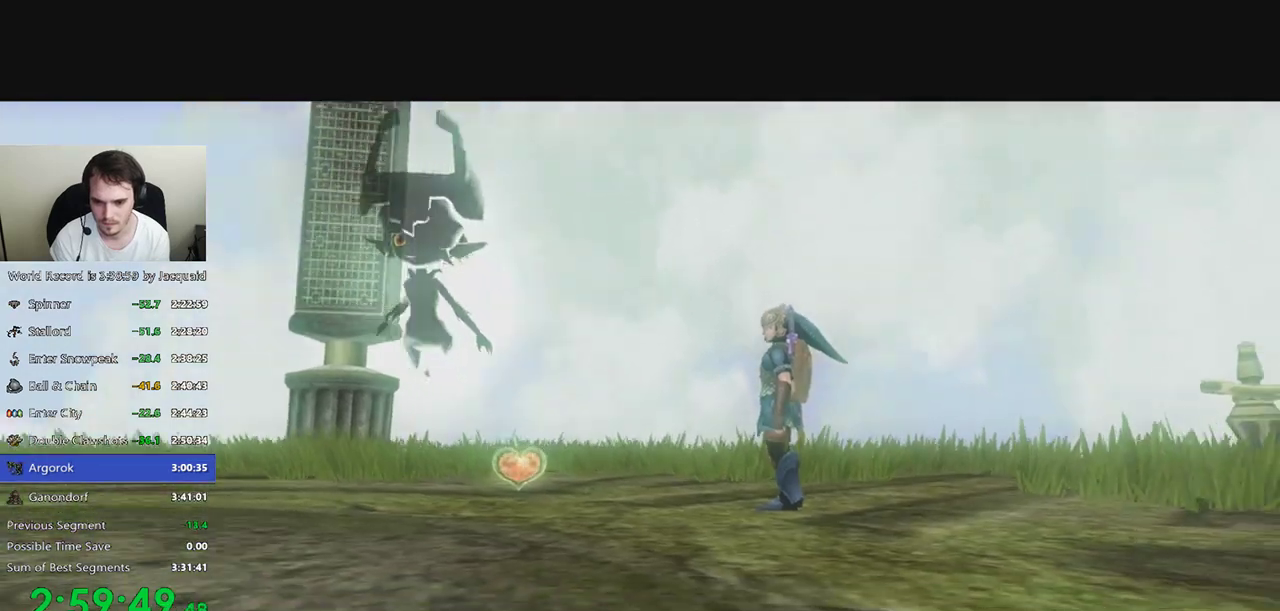
{"dt_ms": 500, "buttons": ["A"], "left_stick": "center", "right_stick": "center", "events": [[33, "A", "down"], [67, "A", "up"], [167, "A", "down"], [167, "R2", "down"], [233, "A", "up"], [233, "R2", "up"], [300, "R2", "down"], [333, "A", "down"], [367, "A", "up"], [367, "R2", "up"], [467, "A", "down"]]}
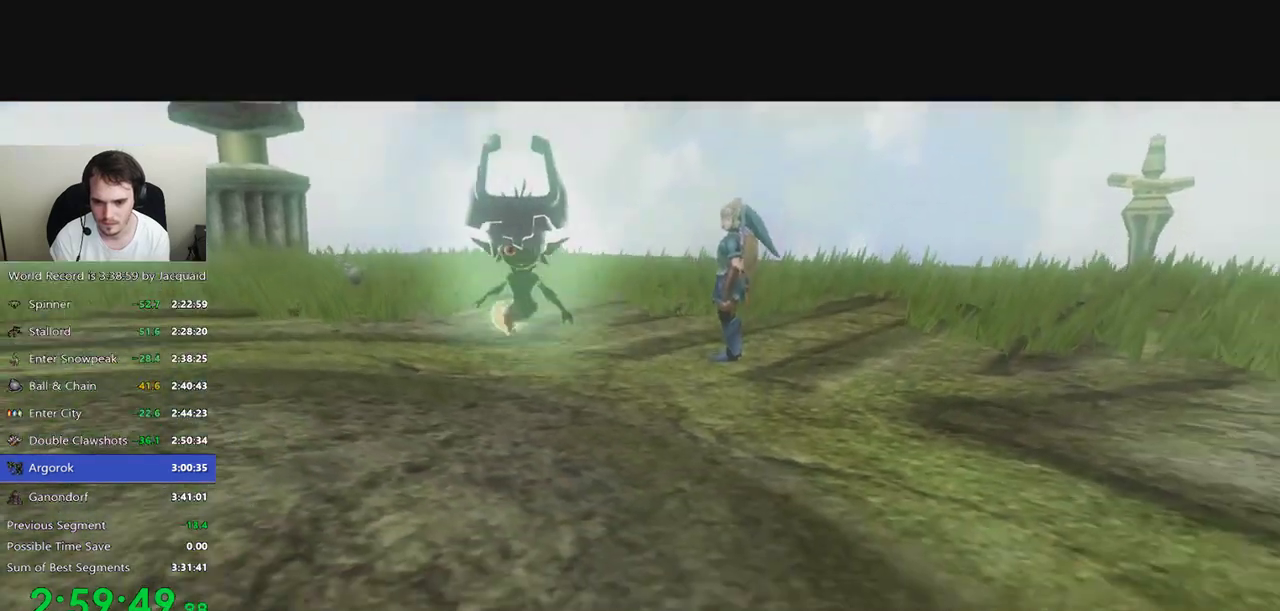
{"dt_ms": 500, "buttons": [], "left_stick": "center", "right_stick": "center", "events": [[67, "A", "up"], [100, "R2", "down"], [133, "A", "down"], [200, "A", "up"], [200, "R2", "up"], [400, "A", "down"], [467, "A", "up"]]}
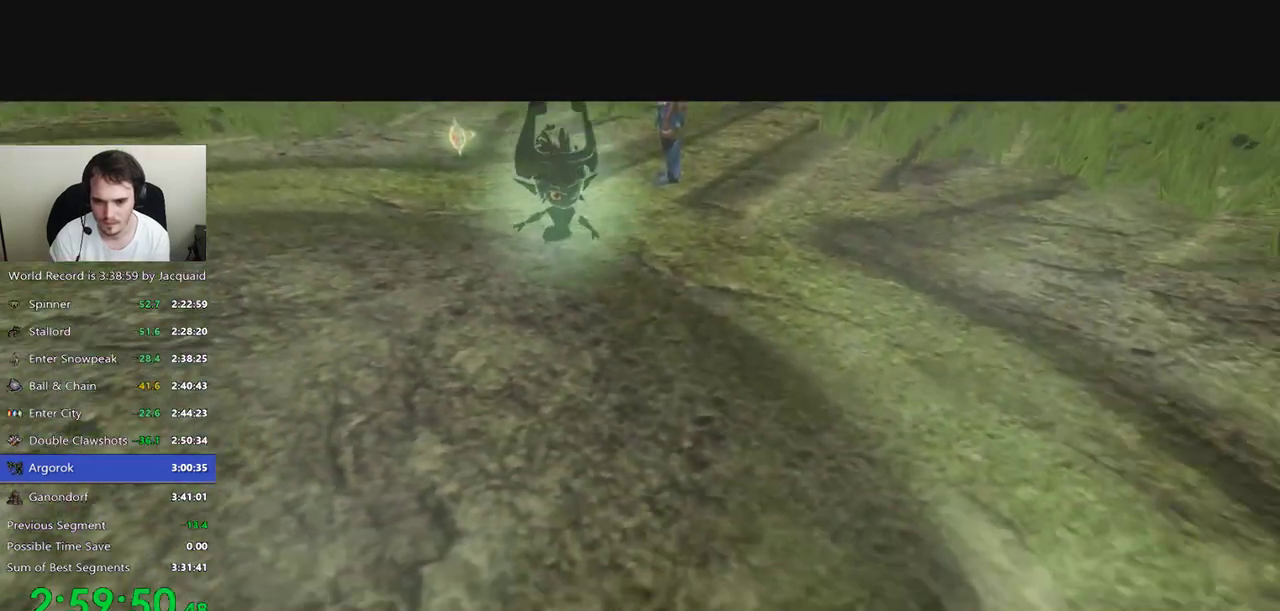
{"dt_ms": 500, "buttons": [], "left_stick": "center", "right_stick": "center", "events": []}
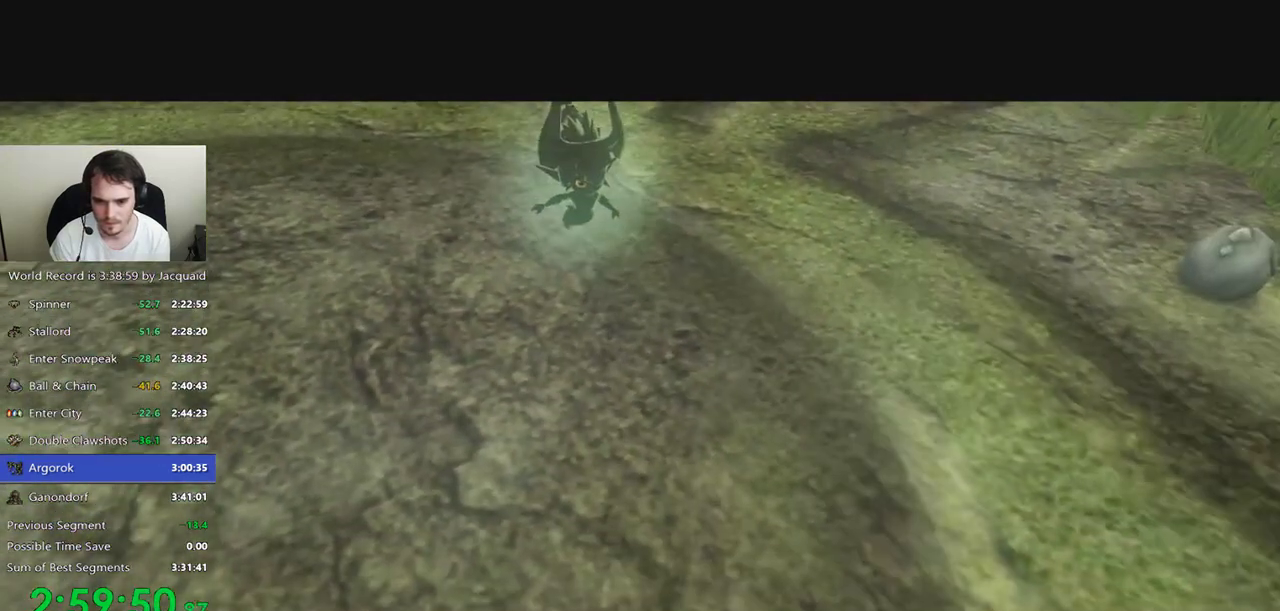
{"dt_ms": 500, "buttons": [], "left_stick": "center", "right_stick": "center", "events": [[33, "R2", "down"], [167, "R2", "up"], [267, "A", "down"], [300, "A", "up"], [400, "A", "down"], [400, "R2", "down"], [500, "A", "up"], [500, "R2", "up"]]}
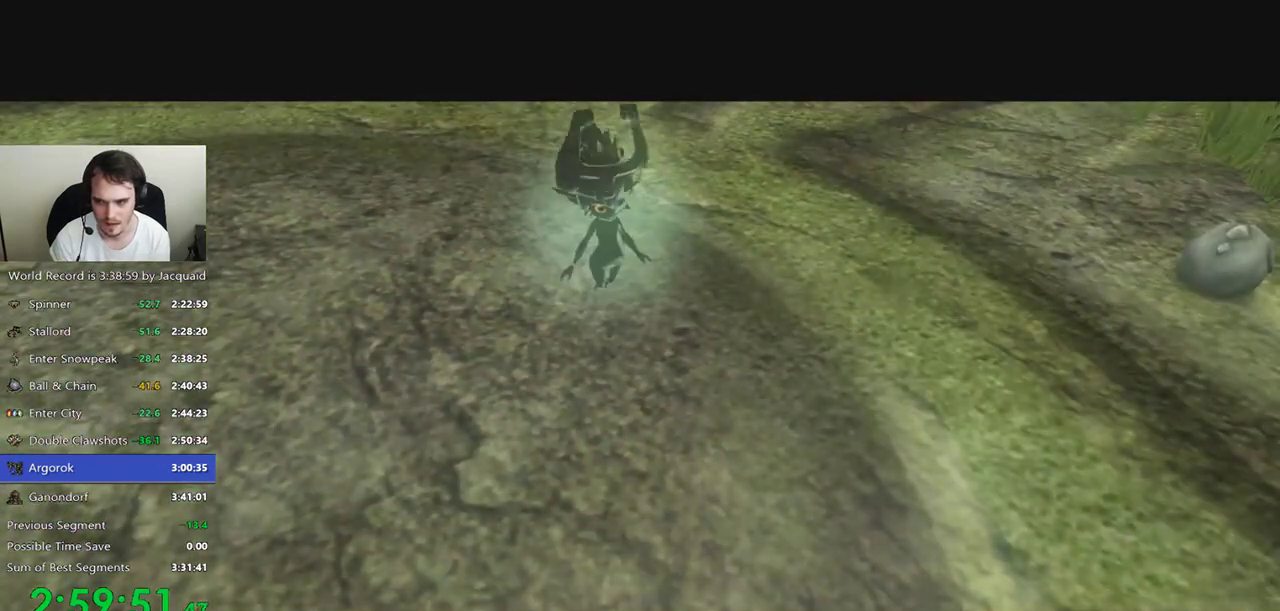
{"dt_ms": 500, "buttons": [], "left_stick": "center", "right_stick": "center", "events": []}
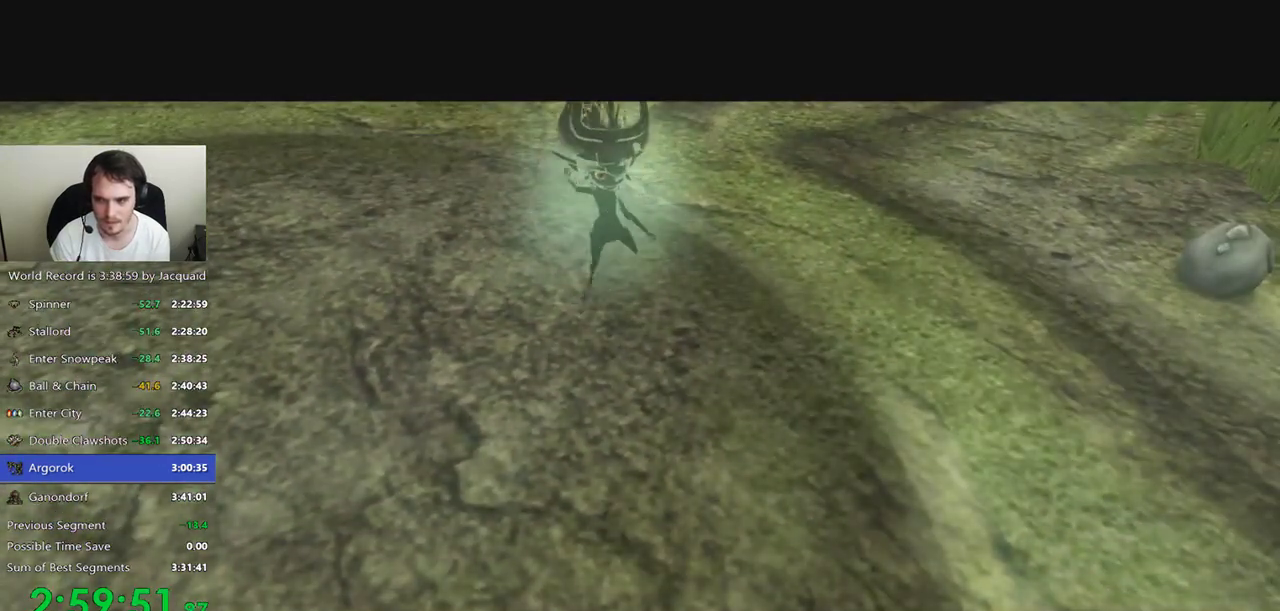
{"dt_ms": 500, "buttons": ["A"], "left_stick": "center", "right_stick": "center", "events": [[333, "A", "down"], [367, "A", "up"], [400, "A", "down"], [433, "A", "up"], [500, "A", "down"]]}
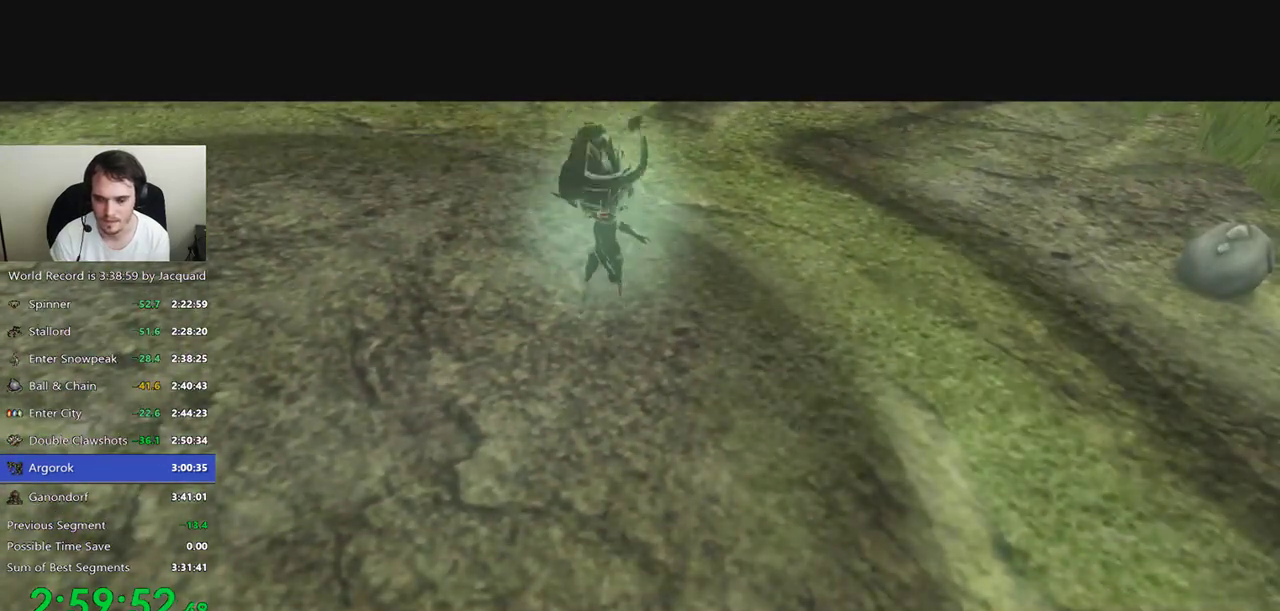
{"dt_ms": 500, "buttons": [], "left_stick": "center", "right_stick": "center", "events": [[33, "A", "up"], [67, "R2", "down"], [200, "A", "down"], [200, "R2", "up"], [267, "A", "up"], [300, "A", "down"], [400, "A", "up"], [433, "A", "down"], [467, "A", "up"]]}
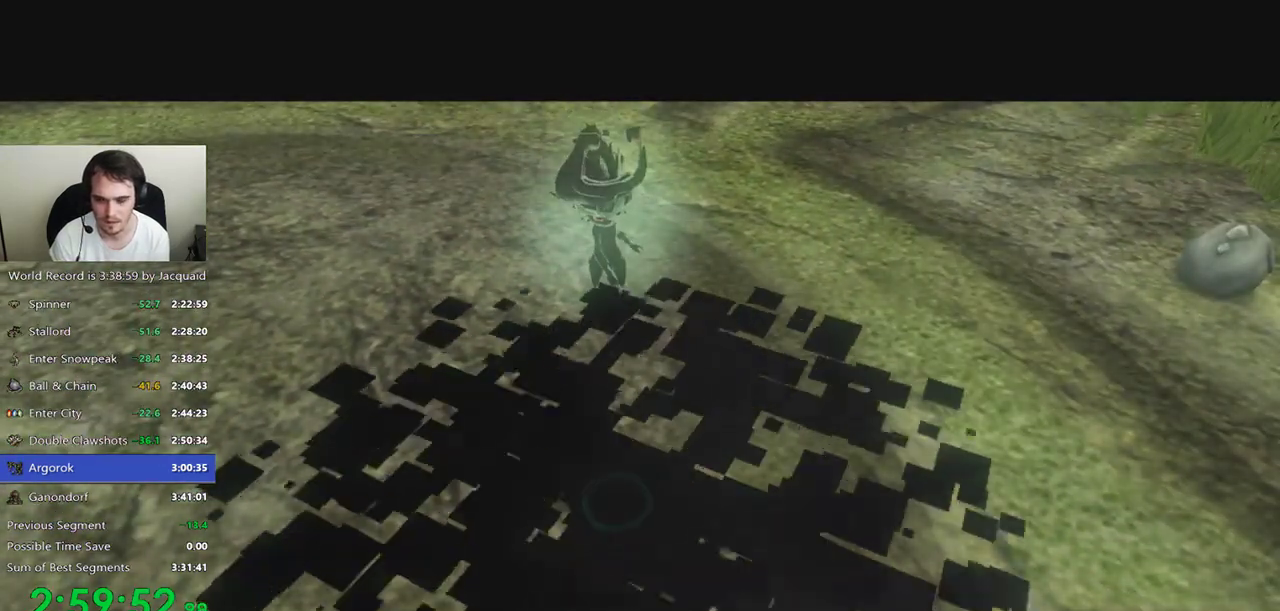
{"dt_ms": 500, "buttons": ["R2"], "left_stick": "center", "right_stick": "center", "events": [[33, "A", "down"], [67, "A", "up"], [200, "A", "down"], [367, "A", "up"], [367, "R2", "down"], [433, "R2", "up"], [500, "R2", "down"]]}
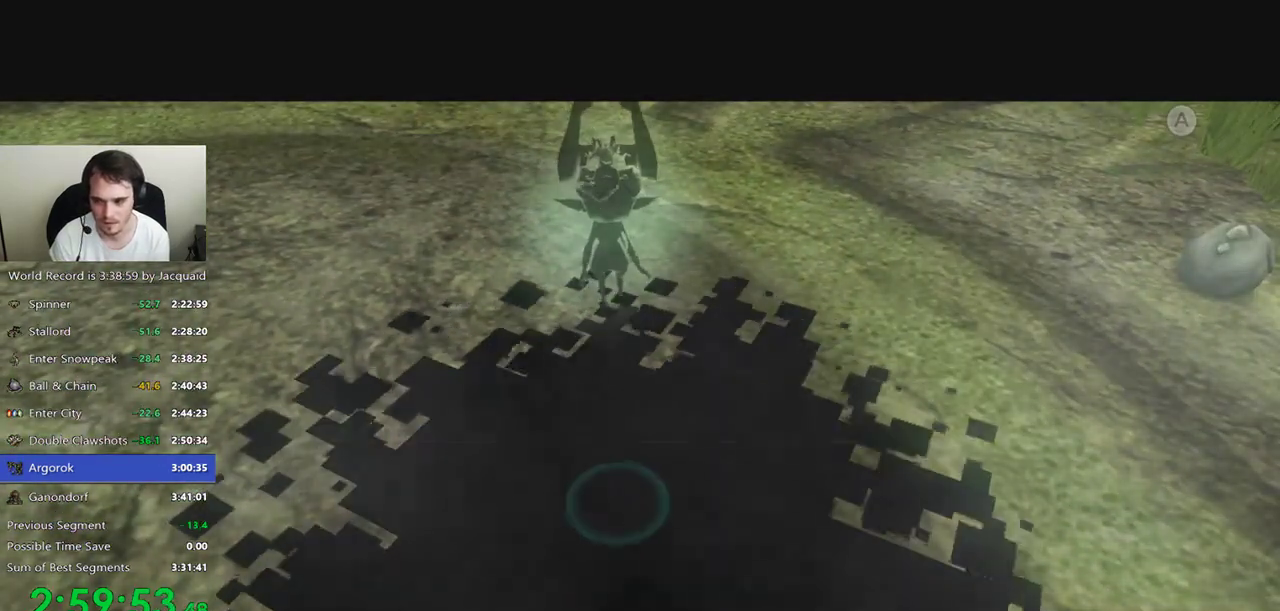
{"dt_ms": 500, "buttons": [], "left_stick": "center", "right_stick": "center", "events": [[67, "A", "down"], [67, "R2", "up"], [100, "A", "up"], [133, "A", "down"], [200, "A", "up"], [233, "A", "down"], [267, "A", "up"], [367, "A", "down"], [400, "A", "up"], [400, "R2", "down"], [467, "A", "down"], [467, "R2", "up"], [500, "A", "up"]]}
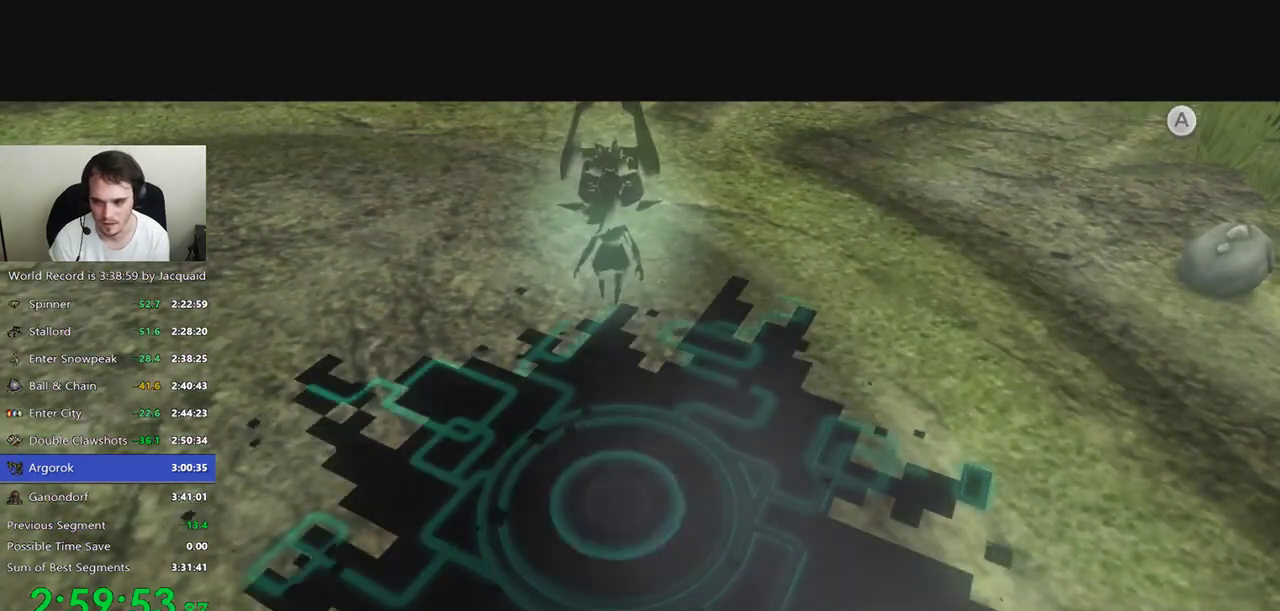
{"dt_ms": 500, "buttons": ["A"], "left_stick": "center", "right_stick": "center", "events": [[167, "A", "down"], [233, "A", "up"], [267, "A", "down"], [367, "A", "up"], [400, "A", "down"], [433, "A", "up"], [500, "A", "down"]]}
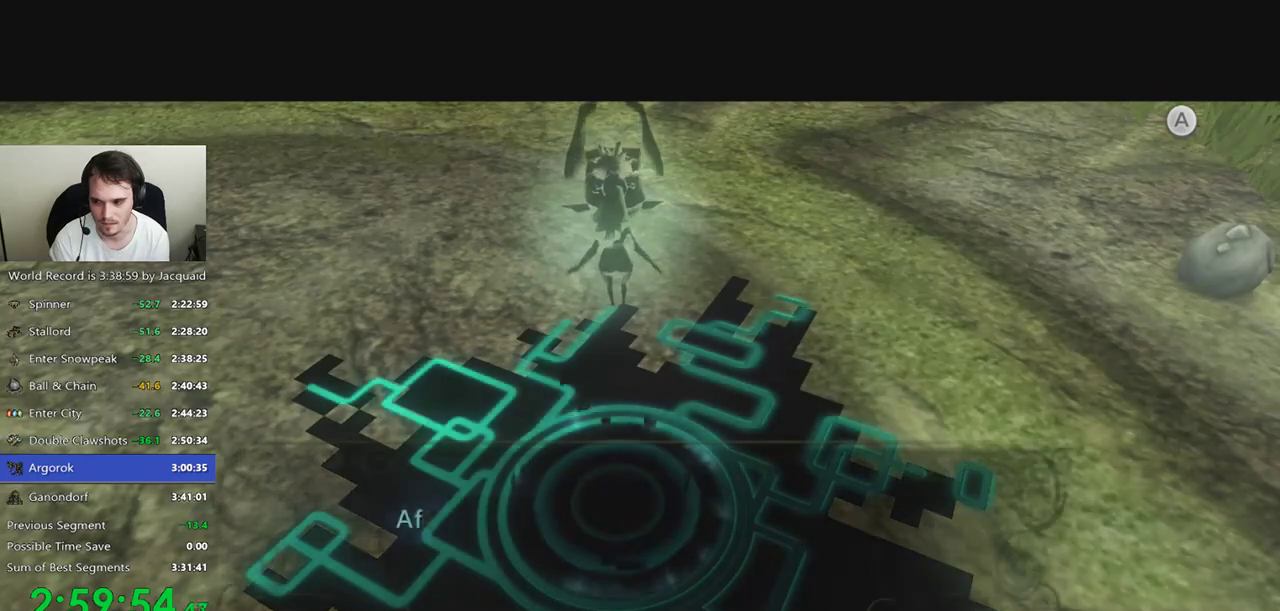
{"dt_ms": 500, "buttons": ["L2"], "left_stick": "center", "right_stick": "center", "events": [[33, "A", "up"], [67, "R2", "down"], [133, "A", "down"], [133, "R2", "up"], [167, "A", "up"], [367, "L2", "down"]]}
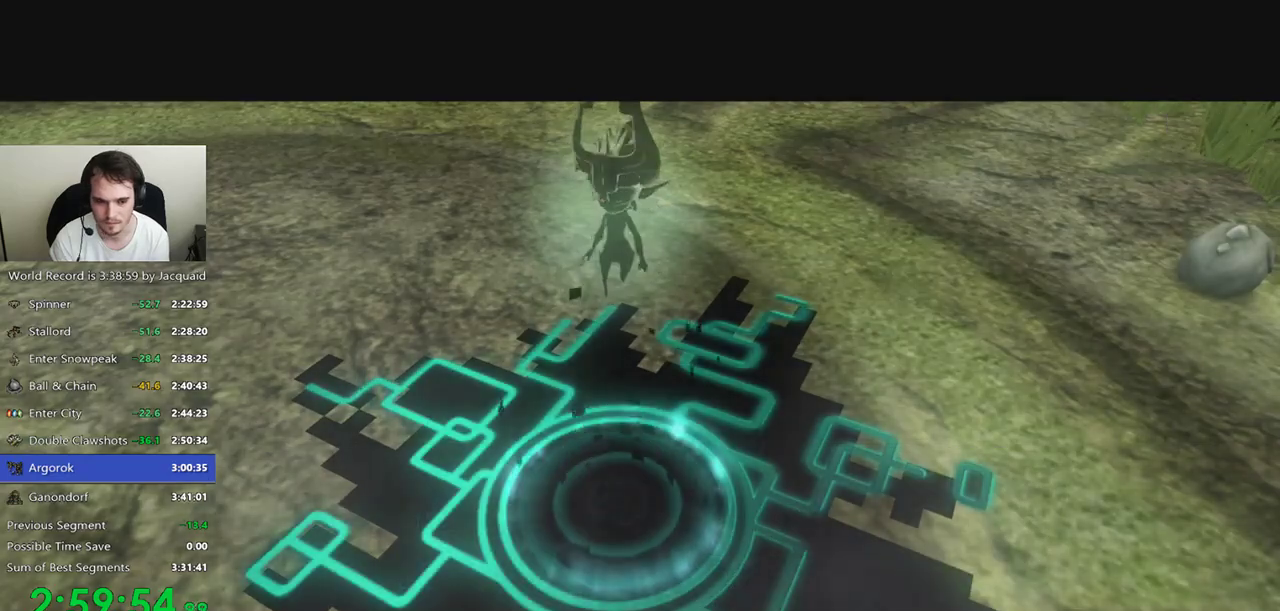
{"dt_ms": 500, "buttons": ["B", "L2"], "left_stick": "left", "right_stick": "center", "events": [[133, "left_stick", "left"], [167, "B", "down"]]}
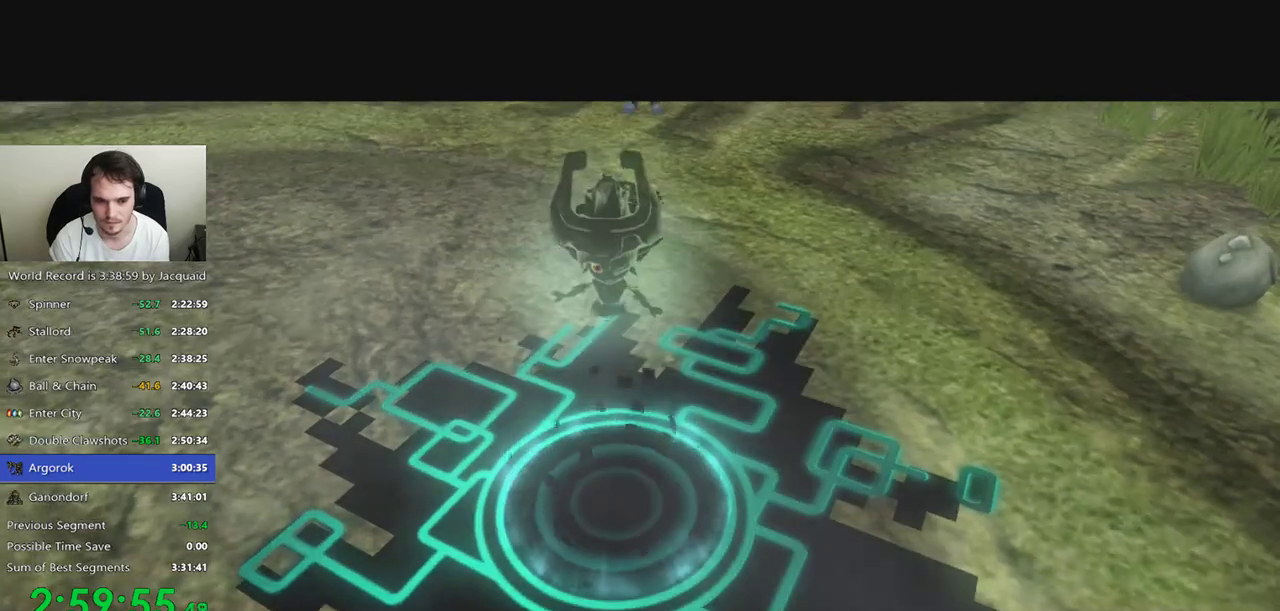
{"dt_ms": 500, "buttons": ["B", "L2"], "left_stick": "left", "right_stick": "center", "events": []}
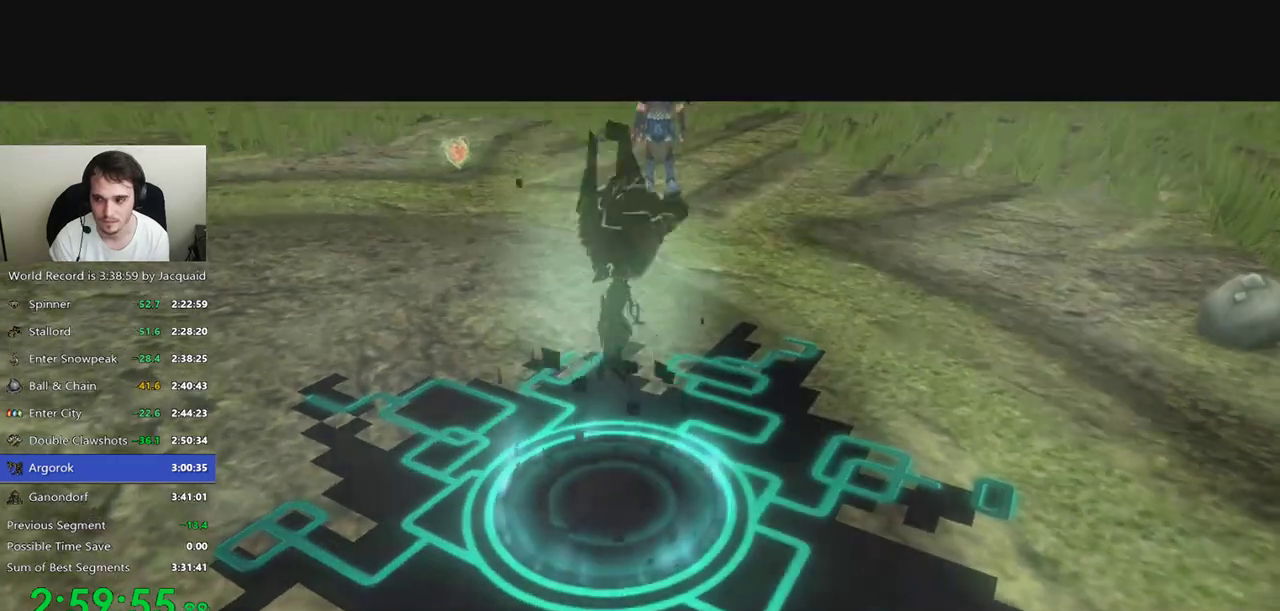
{"dt_ms": 500, "buttons": ["B", "L2"], "left_stick": "left", "right_stick": "center", "events": []}
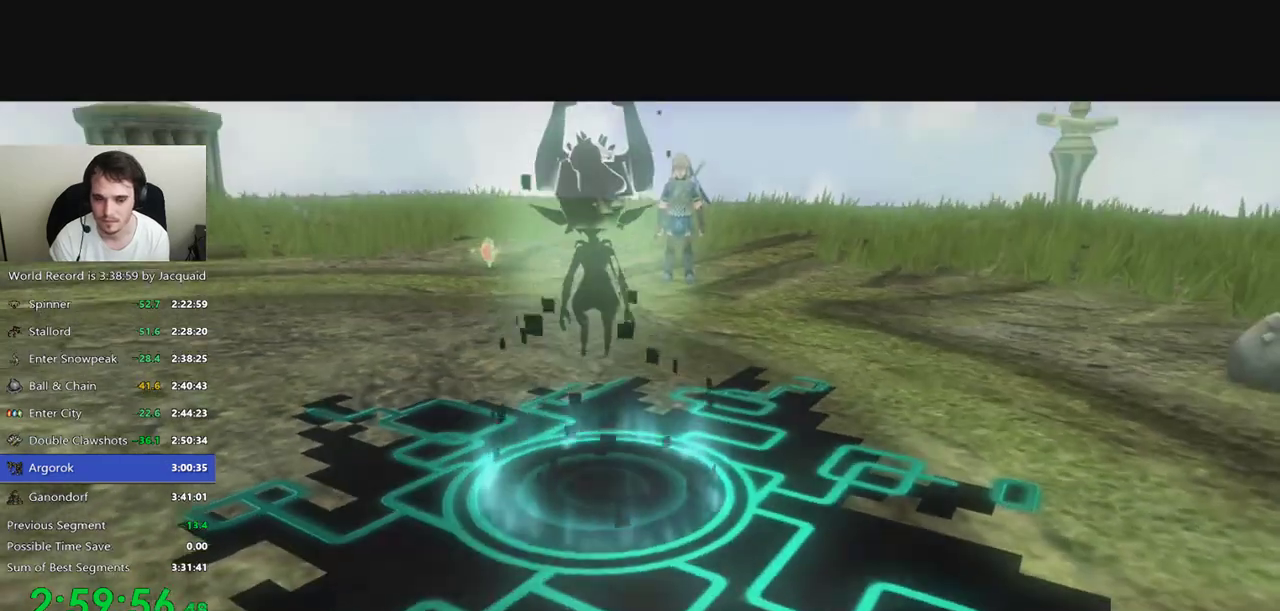
{"dt_ms": 500, "buttons": ["B", "L2"], "left_stick": "left", "right_stick": "center", "events": []}
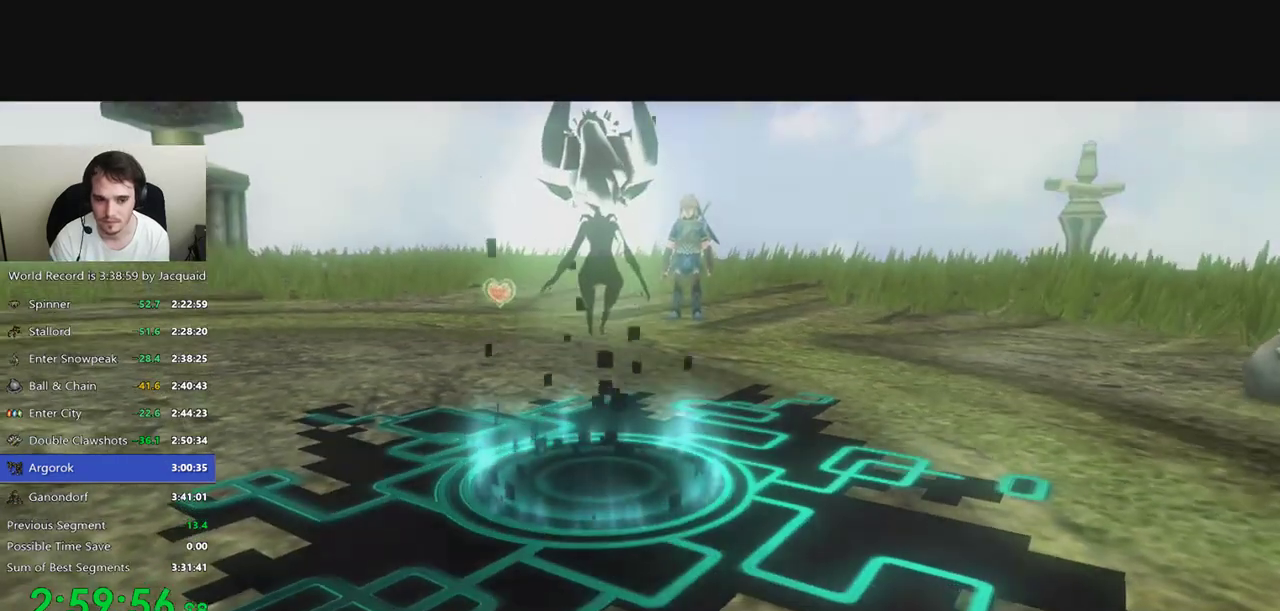
{"dt_ms": 500, "buttons": ["B", "L2"], "left_stick": "left", "right_stick": "center", "events": []}
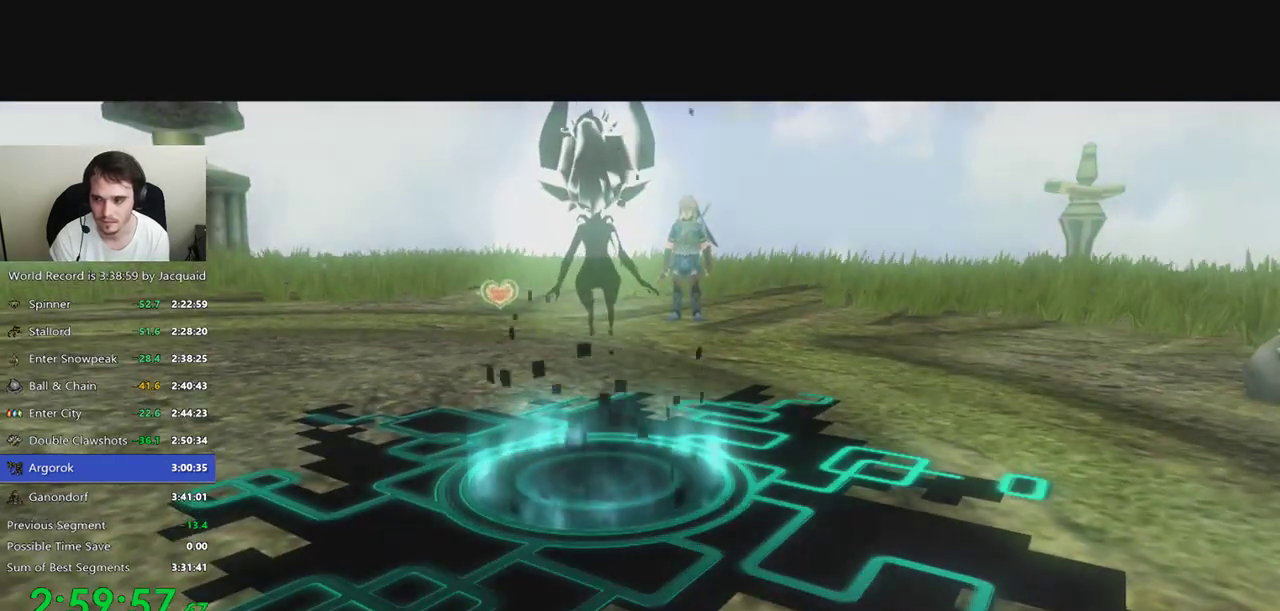
{"dt_ms": 500, "buttons": ["B", "L2"], "left_stick": "left", "right_stick": "center", "events": []}
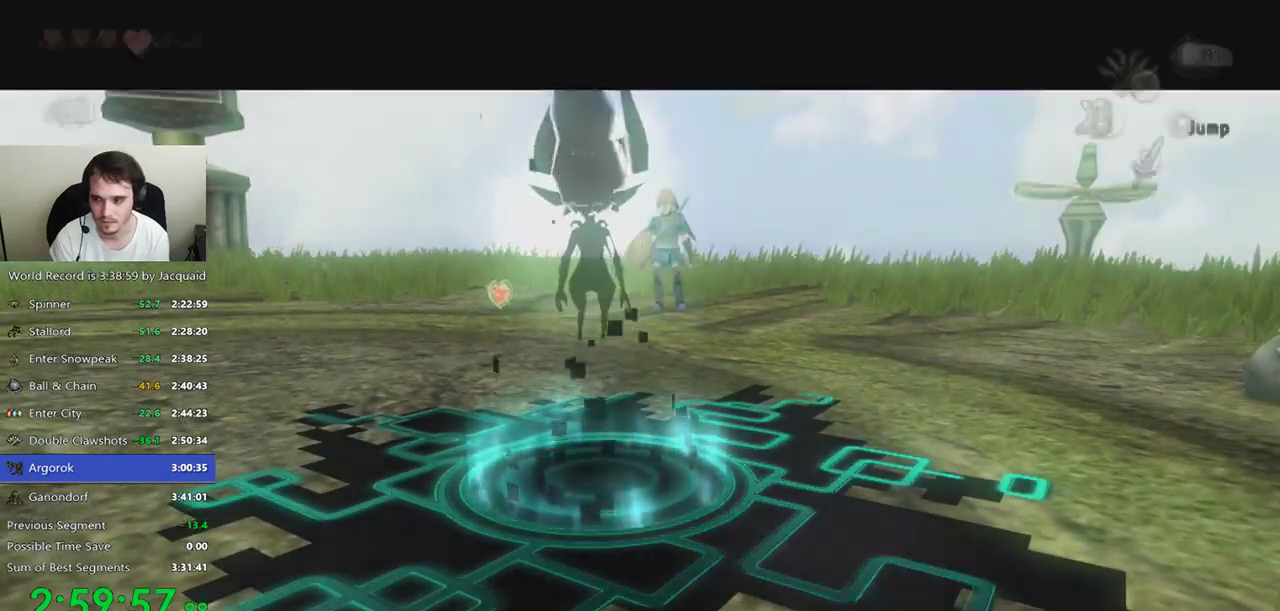
{"dt_ms": 500, "buttons": [], "left_stick": "center", "right_stick": "center"}
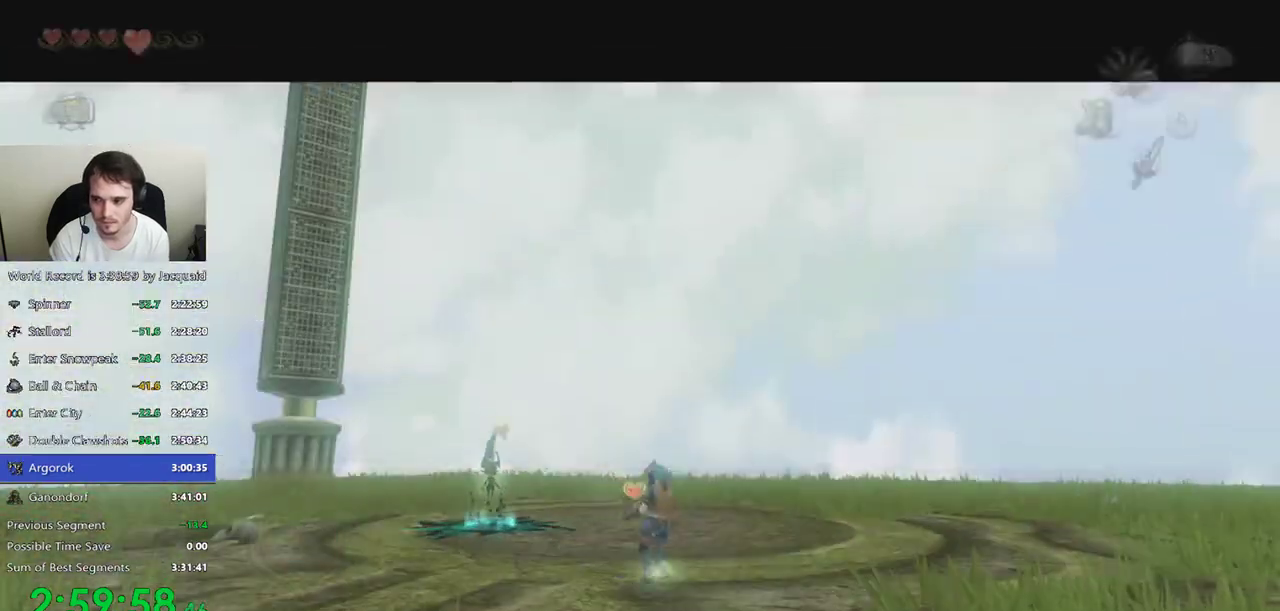
{"dt_ms": 1000, "buttons": [], "left_stick": "up", "right_stick": "center"}
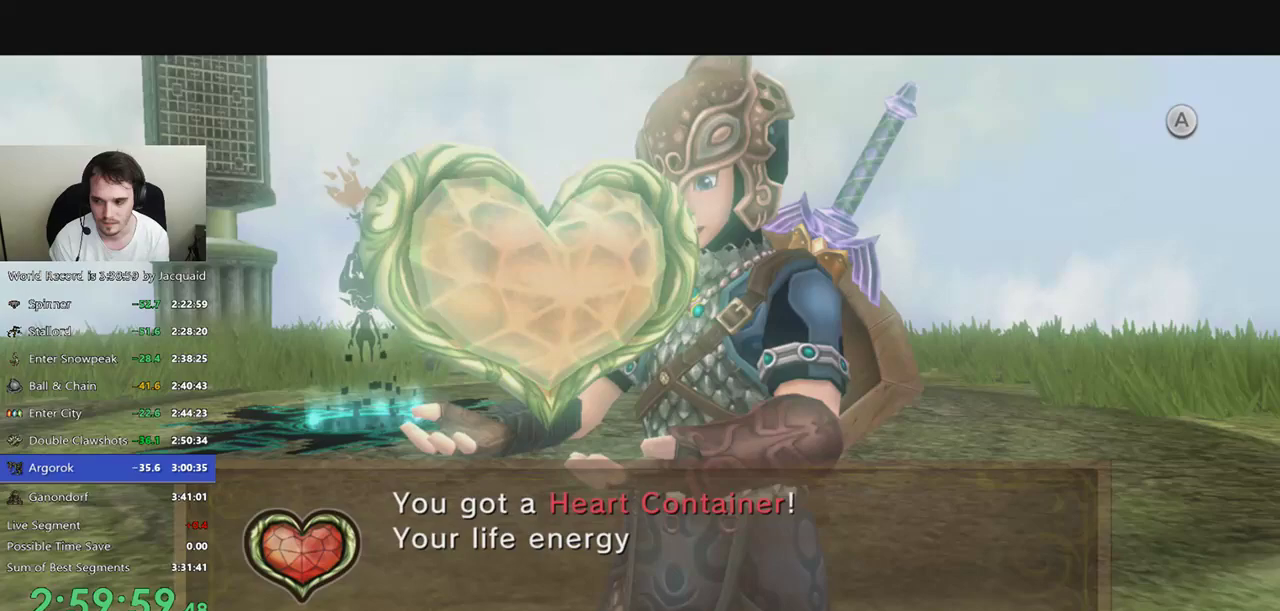
{"dt_ms": 500, "buttons": ["A"], "left_stick": "up", "right_stick": "center", "events": [[33, "A", "down"], [67, "A", "up"], [100, "A", "down"], [167, "A", "up"], [367, "A", "down"], [400, "A", "up"], [500, "A", "down"]]}